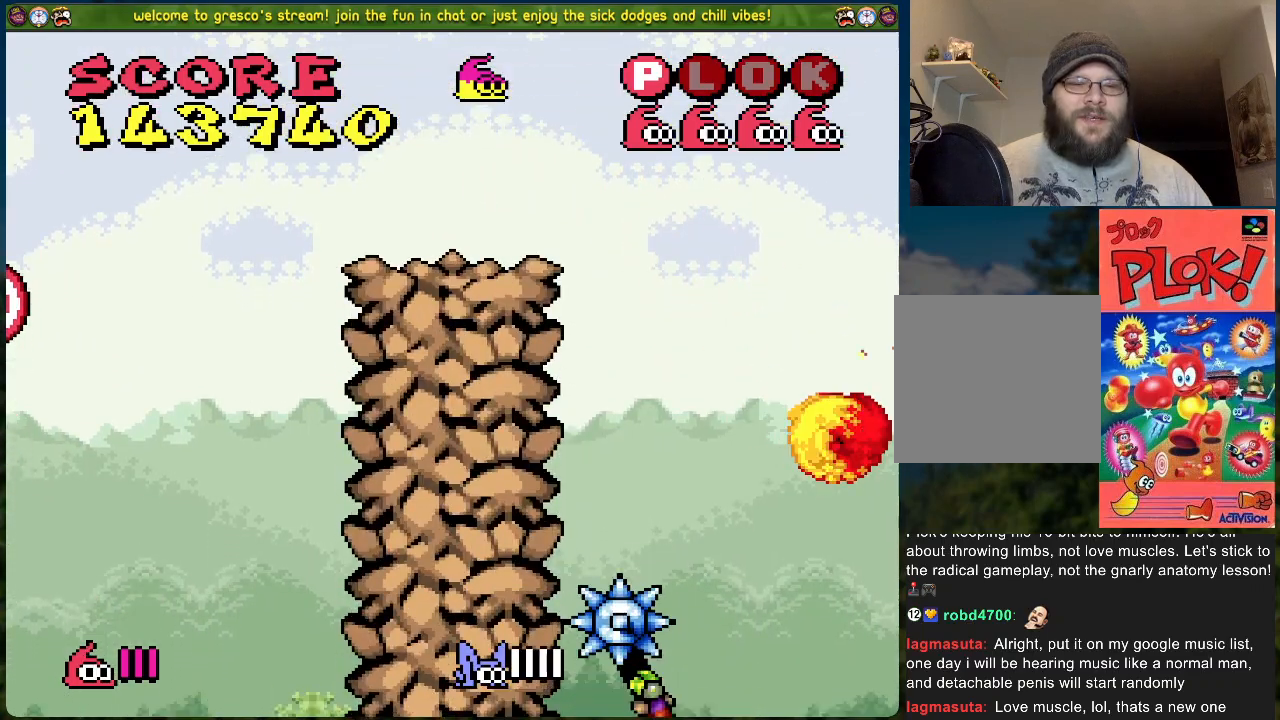
Gameplay with a controller (Xbox layout); each line is a JSON object with the inputs held at the frame after it. "events" lists button and stick changes between this image and that frame as [ms after this image, input, new state], when the widget could be followed in between. Not read: right_stick.
{"buttons": [], "left_stick": "center", "events": []}
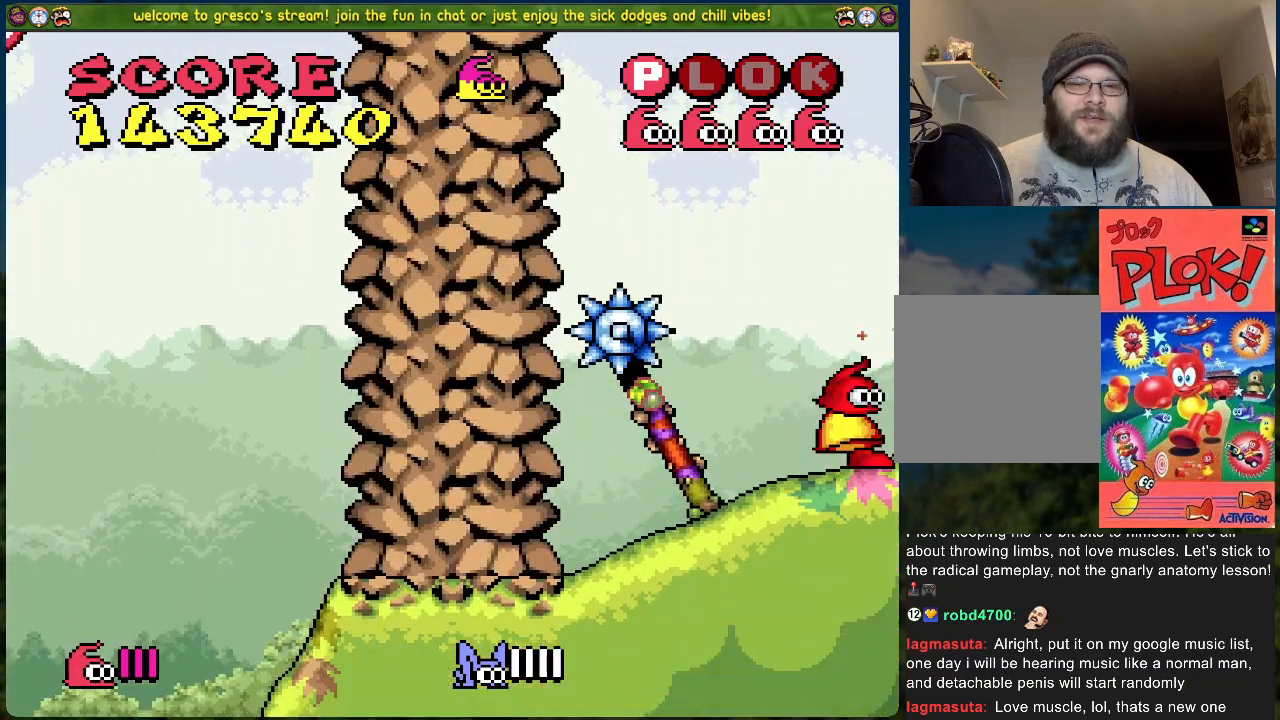
{"buttons": [], "left_stick": "center", "events": [[84, "DPAD_LEFT", "down"], [234, "DPAD_LEFT", "up"]]}
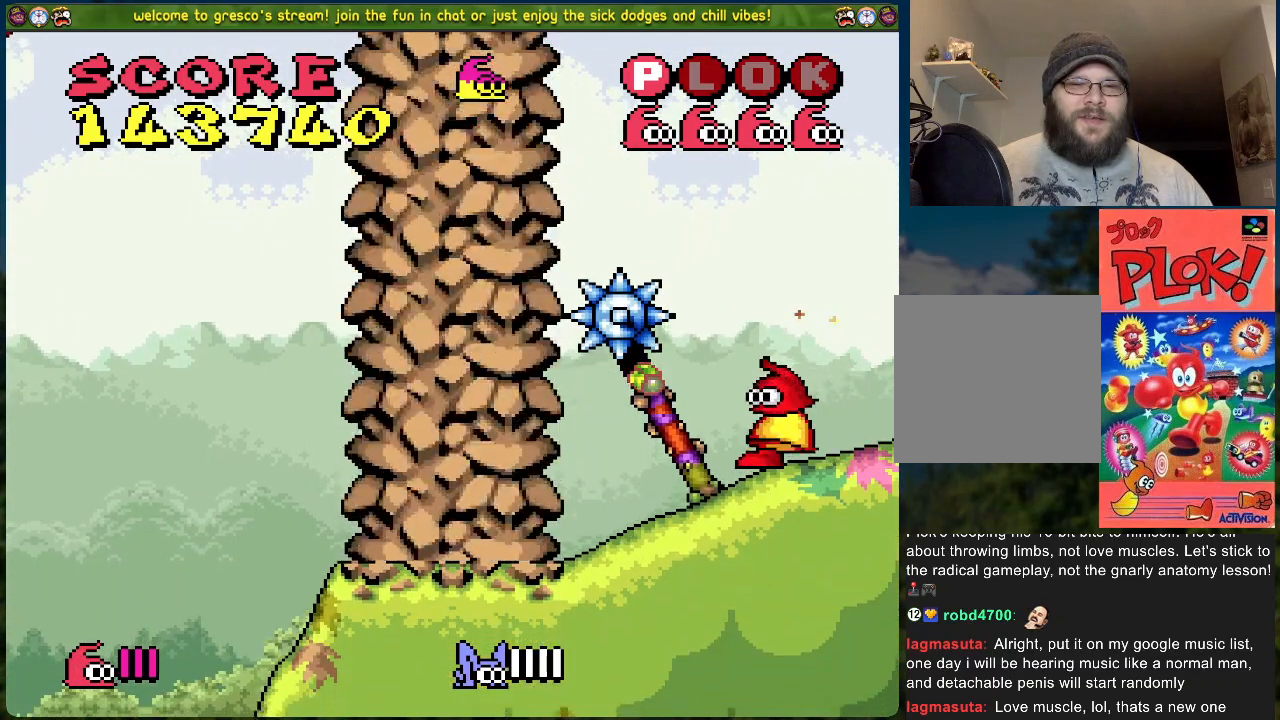
{"buttons": [], "left_stick": "center", "events": [[117, "A", "down"], [150, "X", "down"], [200, "A", "up"], [251, "X", "up"]]}
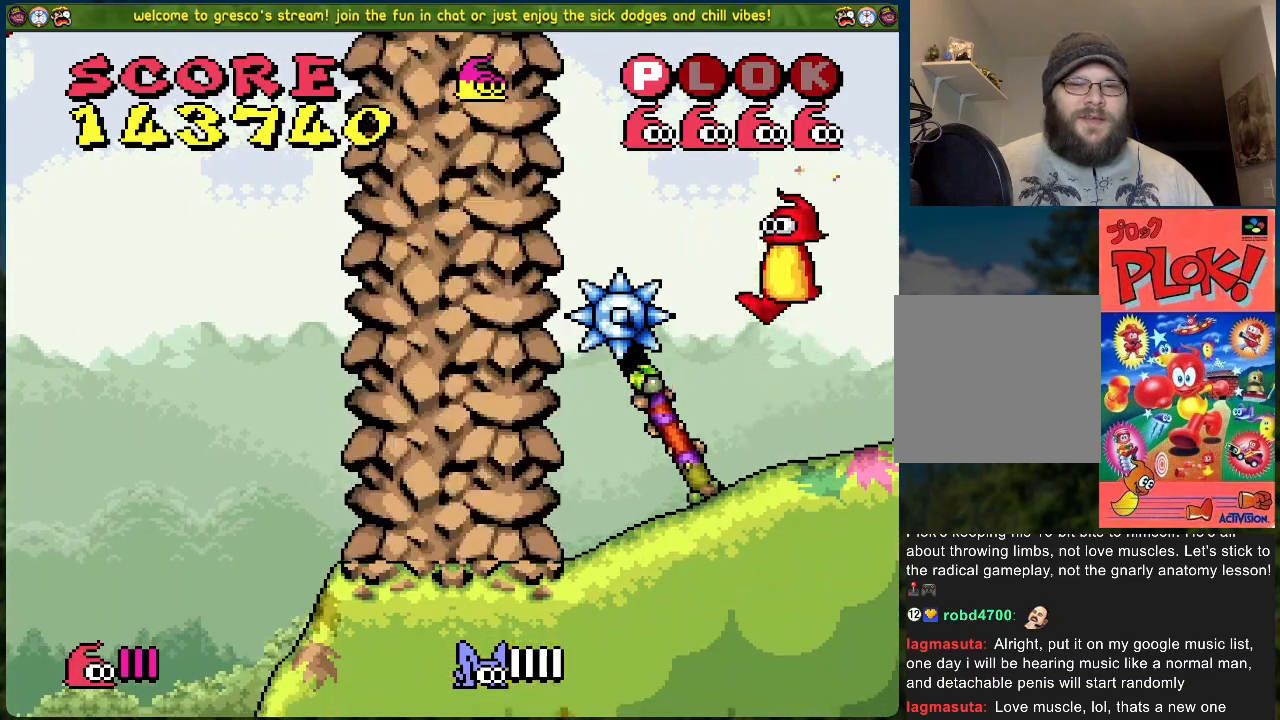
{"buttons": [], "left_stick": "center", "events": [[167, "DPAD_RIGHT", "down"], [418, "DPAD_RIGHT", "up"]]}
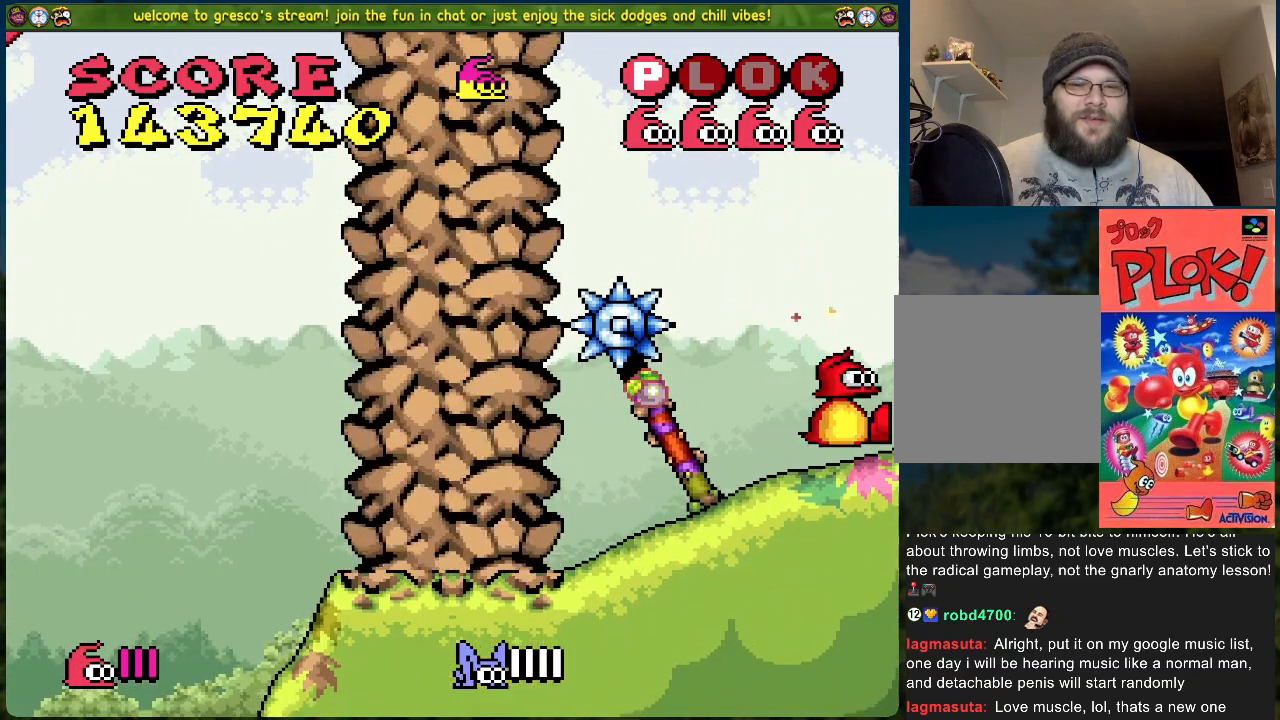
{"buttons": [], "left_stick": "center", "events": [[17, "DPAD_LEFT", "down"], [67, "DPAD_LEFT", "up"], [167, "X", "down"], [251, "X", "up"]]}
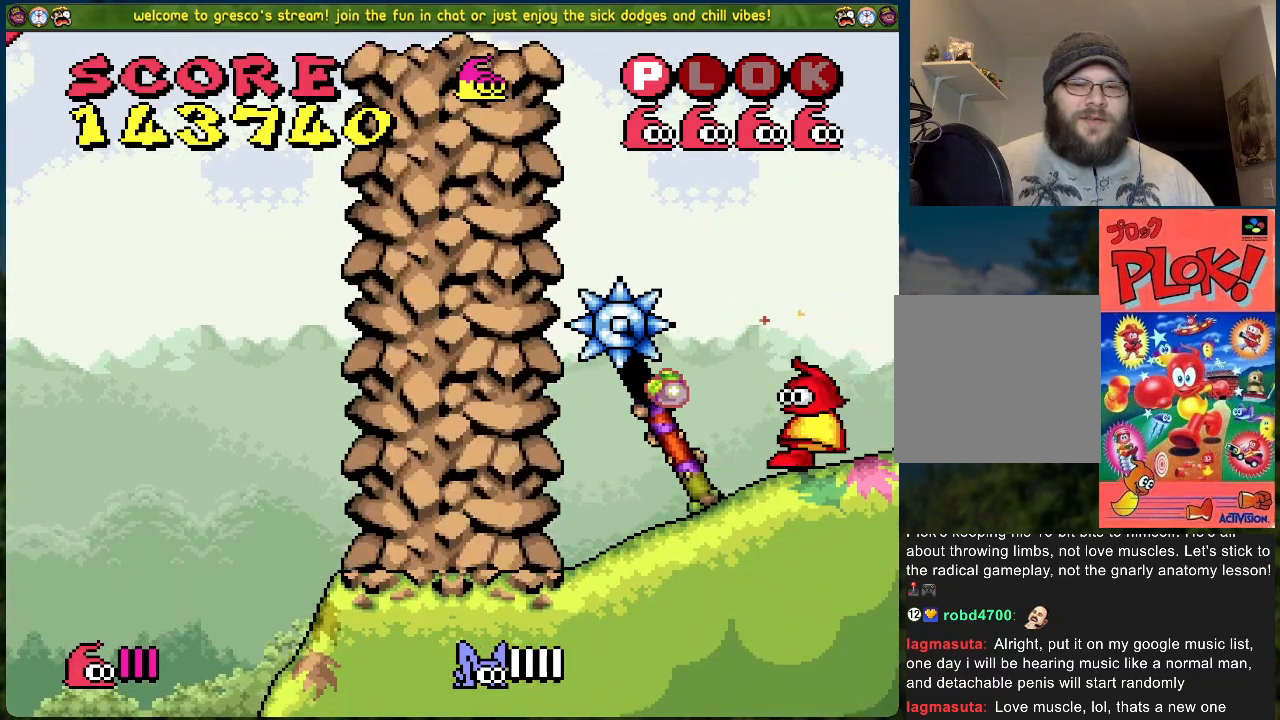
{"buttons": [], "left_stick": "center", "events": []}
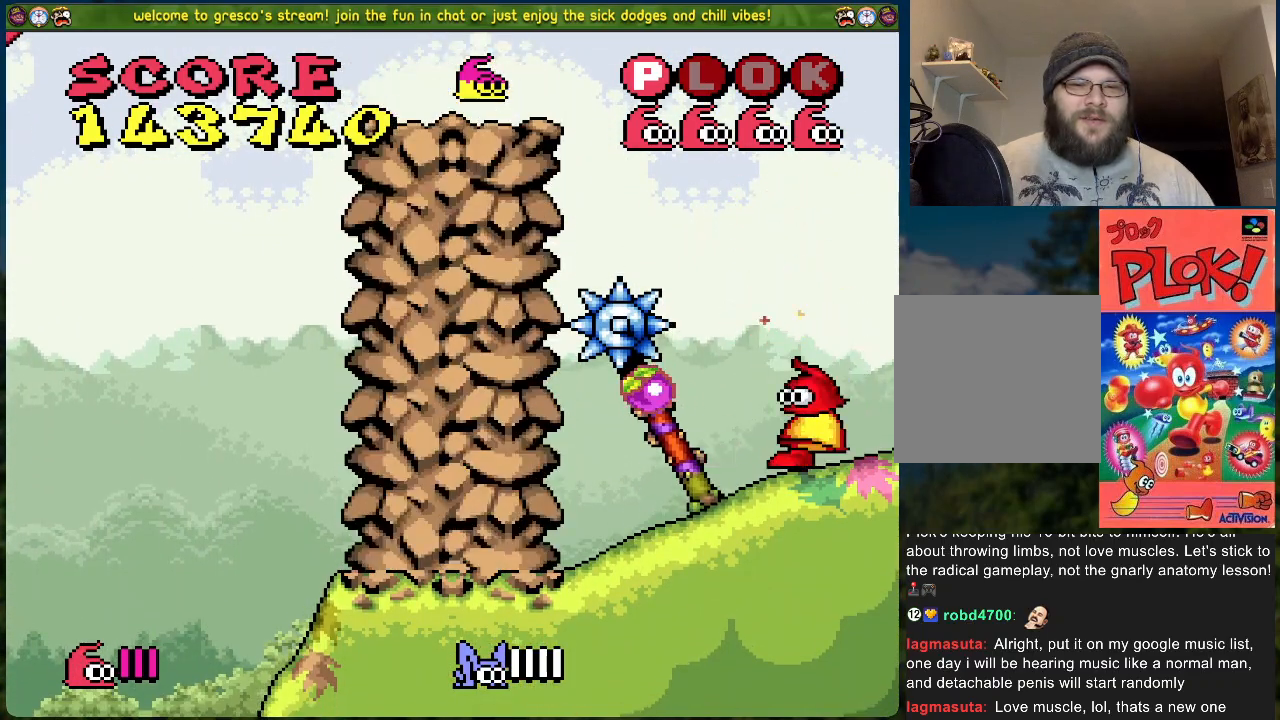
{"buttons": ["DPAD_LEFT"], "left_stick": "center", "events": [[384, "DPAD_LEFT", "down"]]}
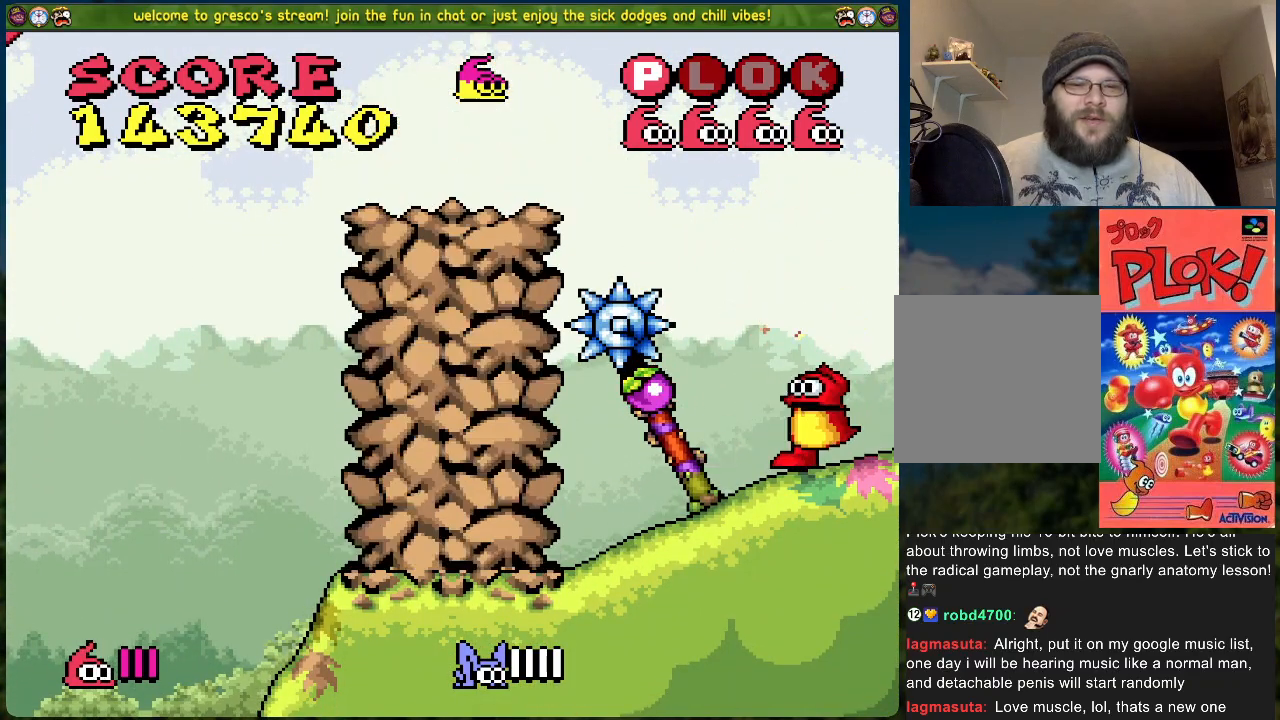
{"buttons": [], "left_stick": "center", "events": [[217, "DPAD_LEFT", "up"]]}
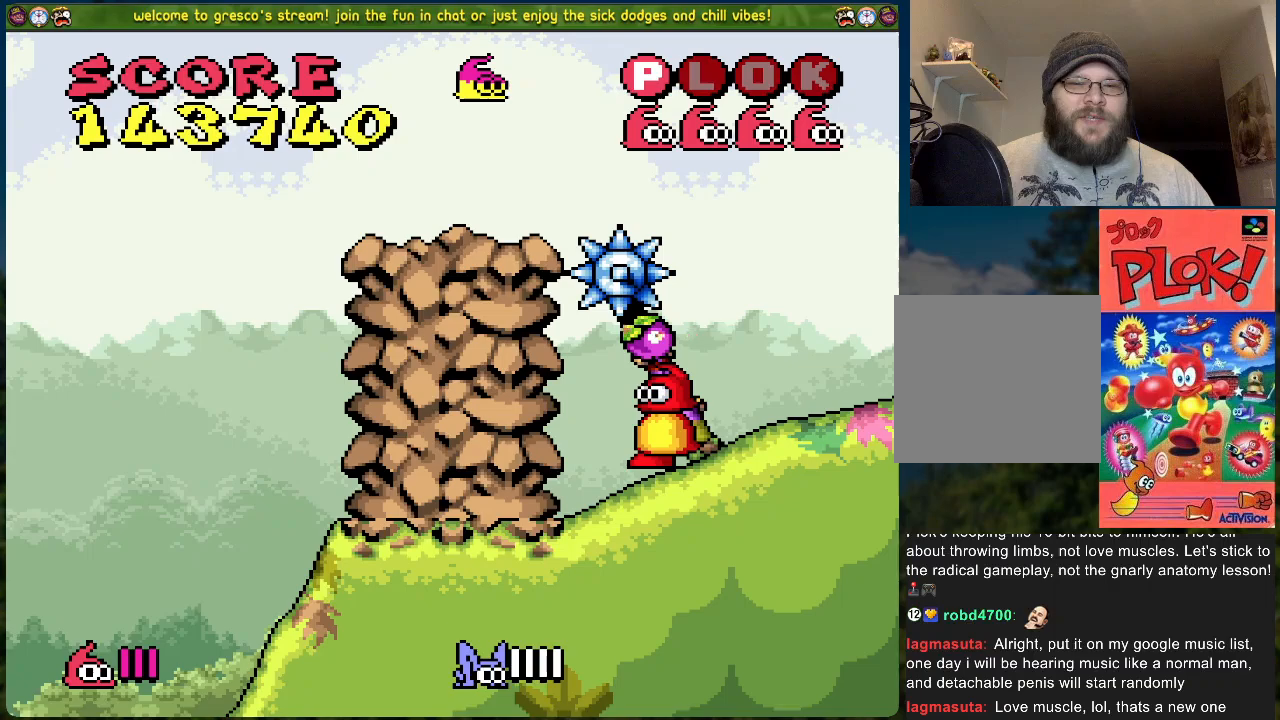
{"buttons": ["DPAD_RIGHT"], "left_stick": "center", "events": [[317, "DPAD_RIGHT", "down"]]}
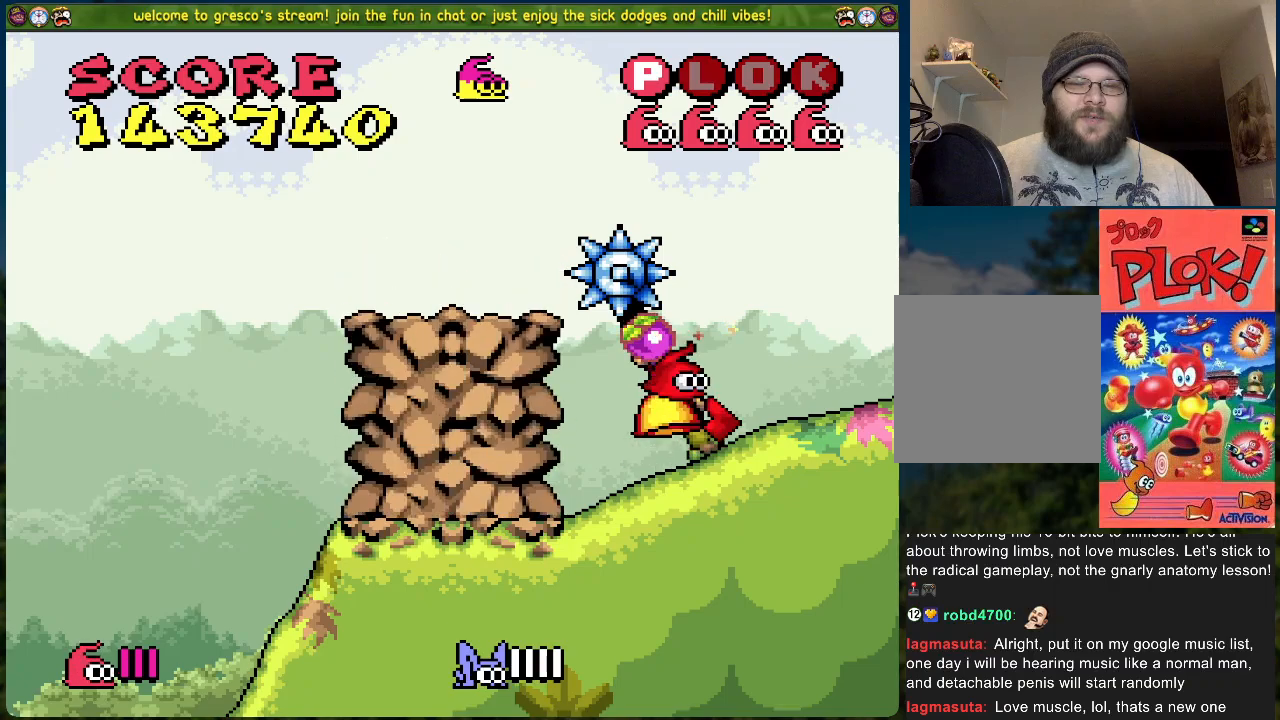
{"buttons": ["DPAD_LEFT"], "left_stick": "center", "events": [[268, "DPAD_RIGHT", "up"], [418, "DPAD_LEFT", "down"]]}
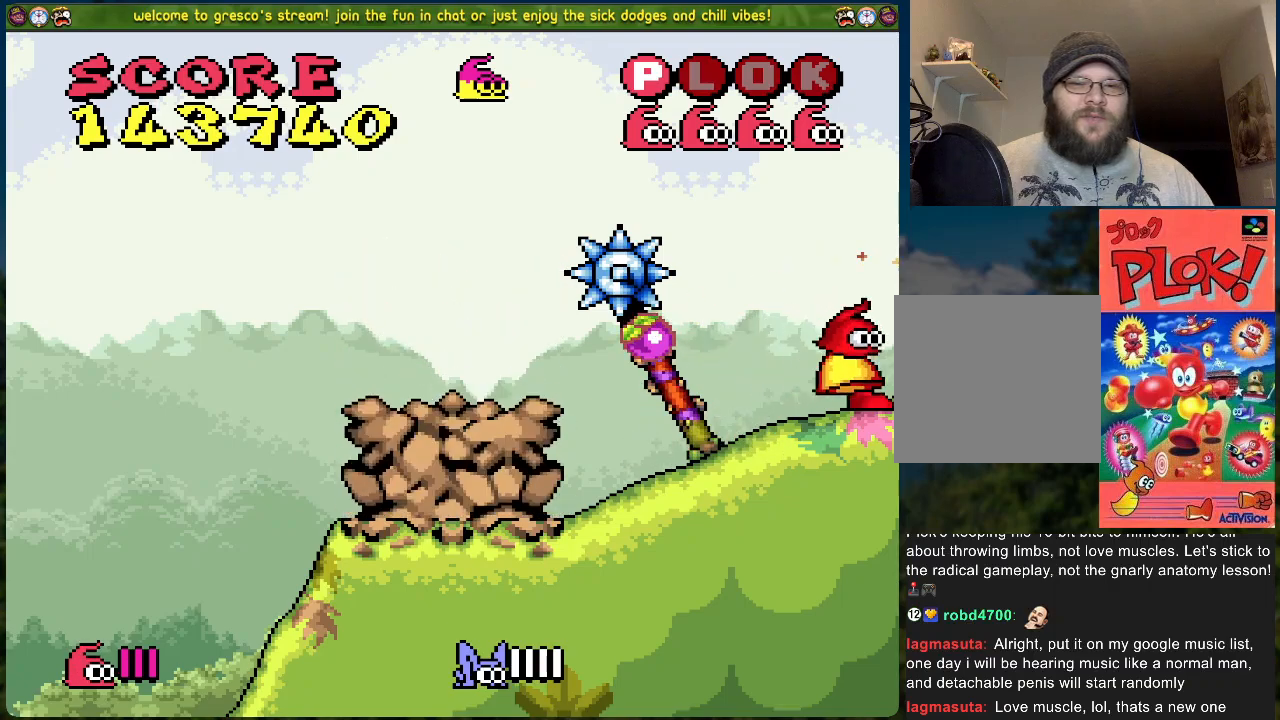
{"buttons": ["DPAD_LEFT"], "left_stick": "center", "events": [[33, "DPAD_LEFT", "up"], [367, "DPAD_LEFT", "down"]]}
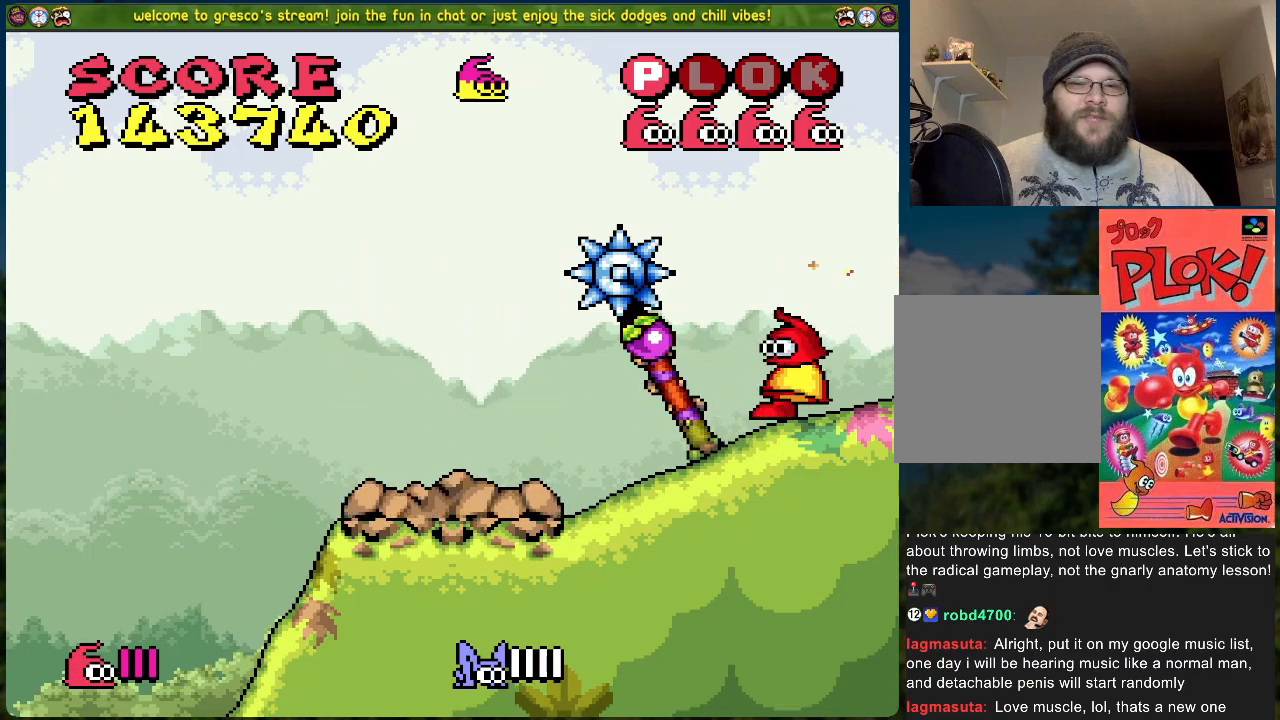
{"buttons": ["DPAD_LEFT"], "left_stick": "center", "events": [[134, "DPAD_LEFT", "up"], [385, "DPAD_LEFT", "down"]]}
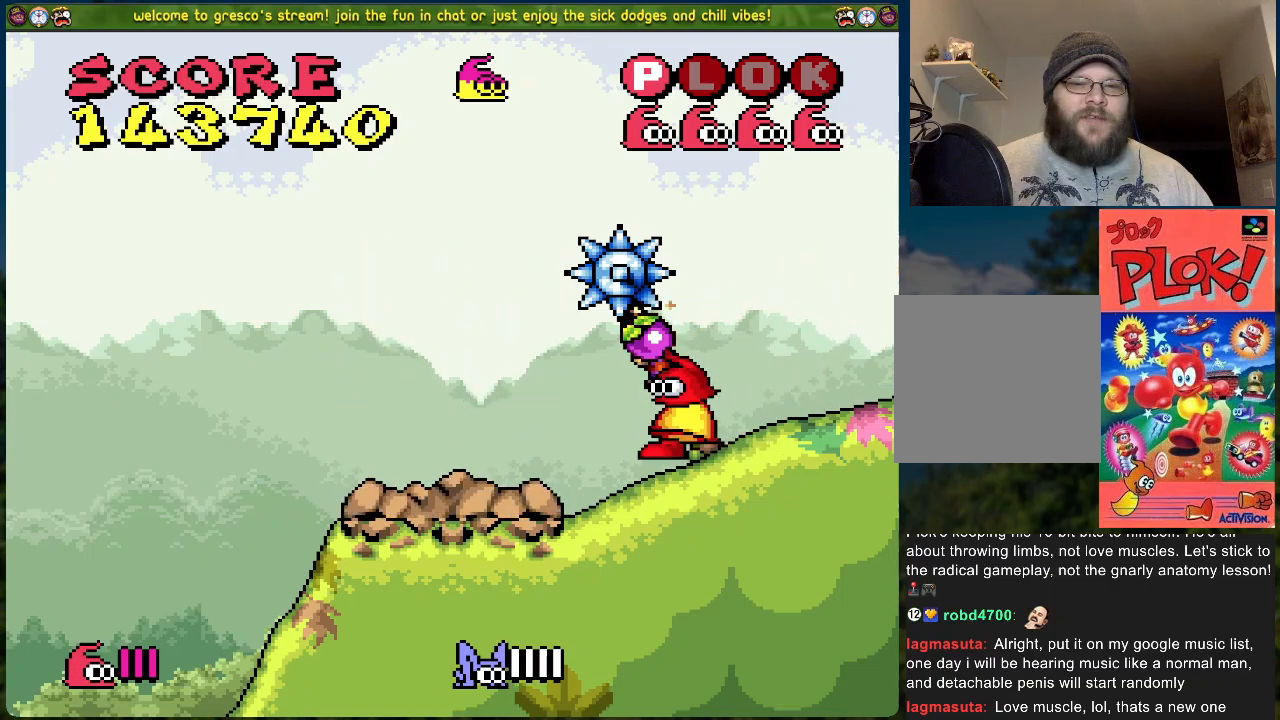
{"buttons": ["DPAD_RIGHT"], "left_stick": "center", "events": [[33, "DPAD_LEFT", "up"], [384, "DPAD_RIGHT", "down"], [401, "A", "down"], [485, "A", "up"]]}
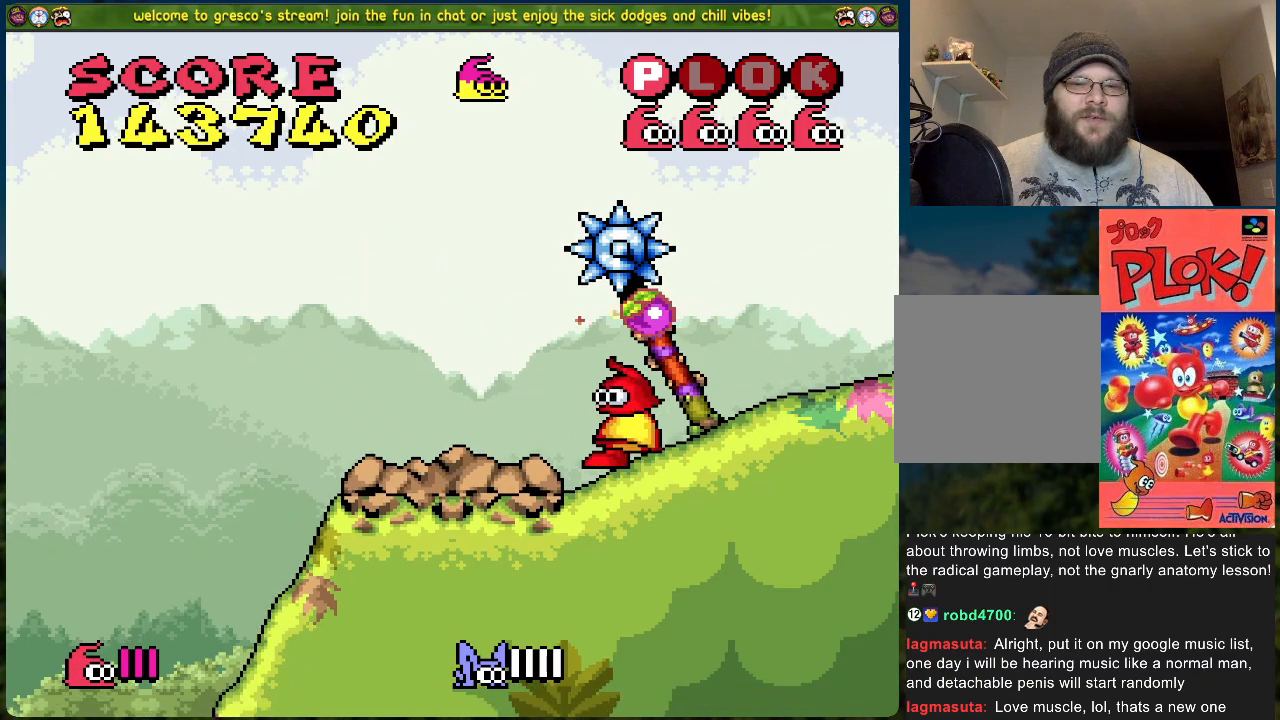
{"buttons": ["DPAD_RIGHT"], "left_stick": "center", "events": []}
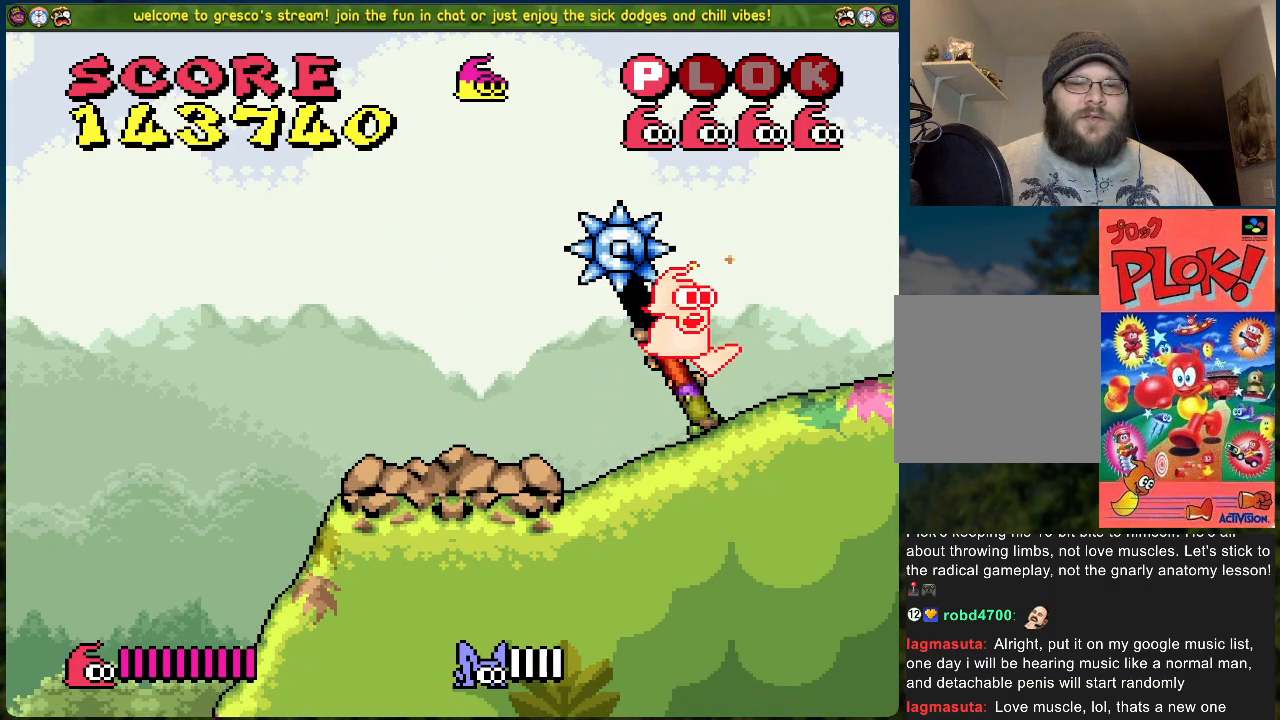
{"buttons": ["DPAD_LEFT"], "left_stick": "center", "events": [[217, "DPAD_RIGHT", "up"], [351, "DPAD_LEFT", "down"]]}
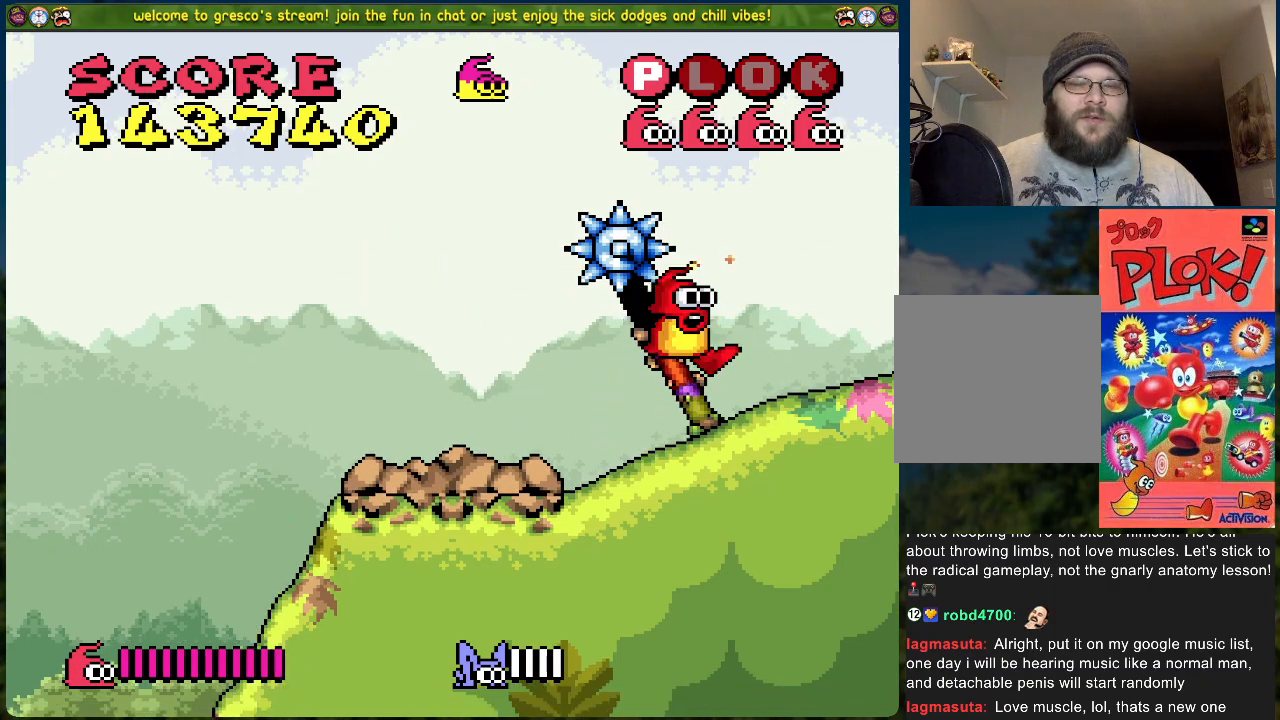
{"buttons": ["DPAD_LEFT"], "left_stick": "center", "events": []}
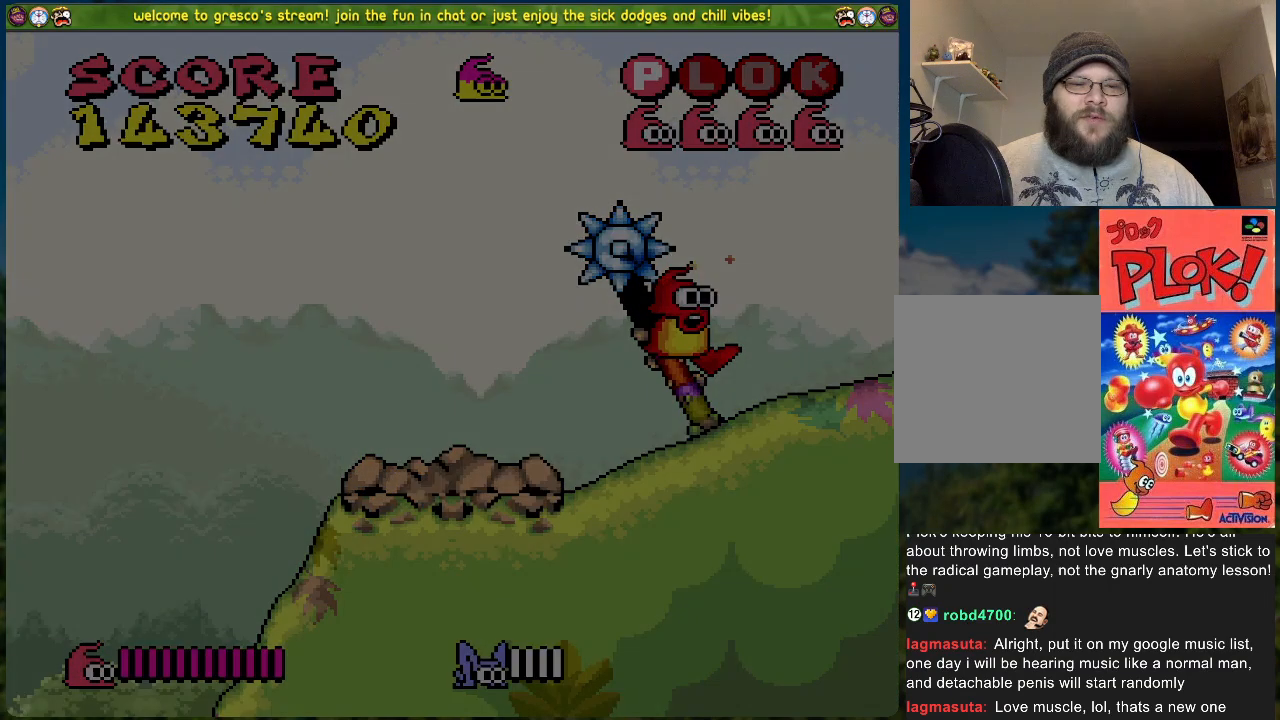
{"buttons": [], "left_stick": "center", "events": [[284, "DPAD_LEFT", "up"]]}
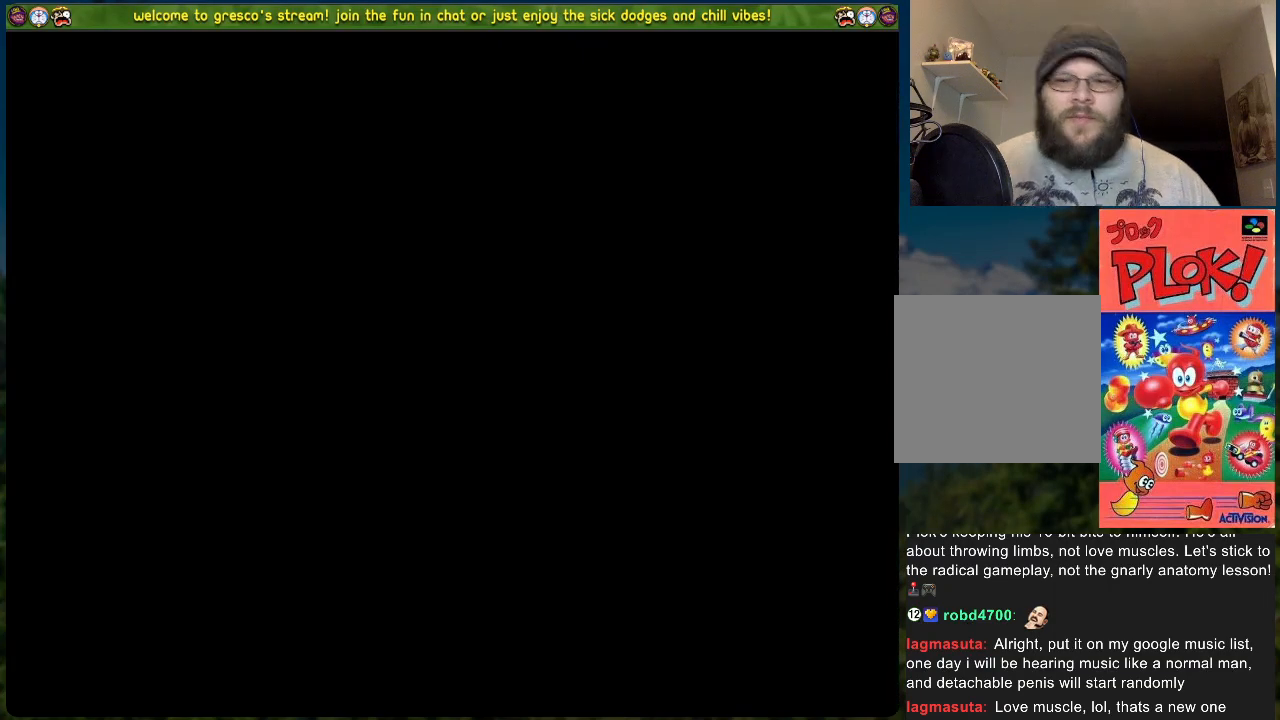
{"buttons": [], "left_stick": "center", "events": []}
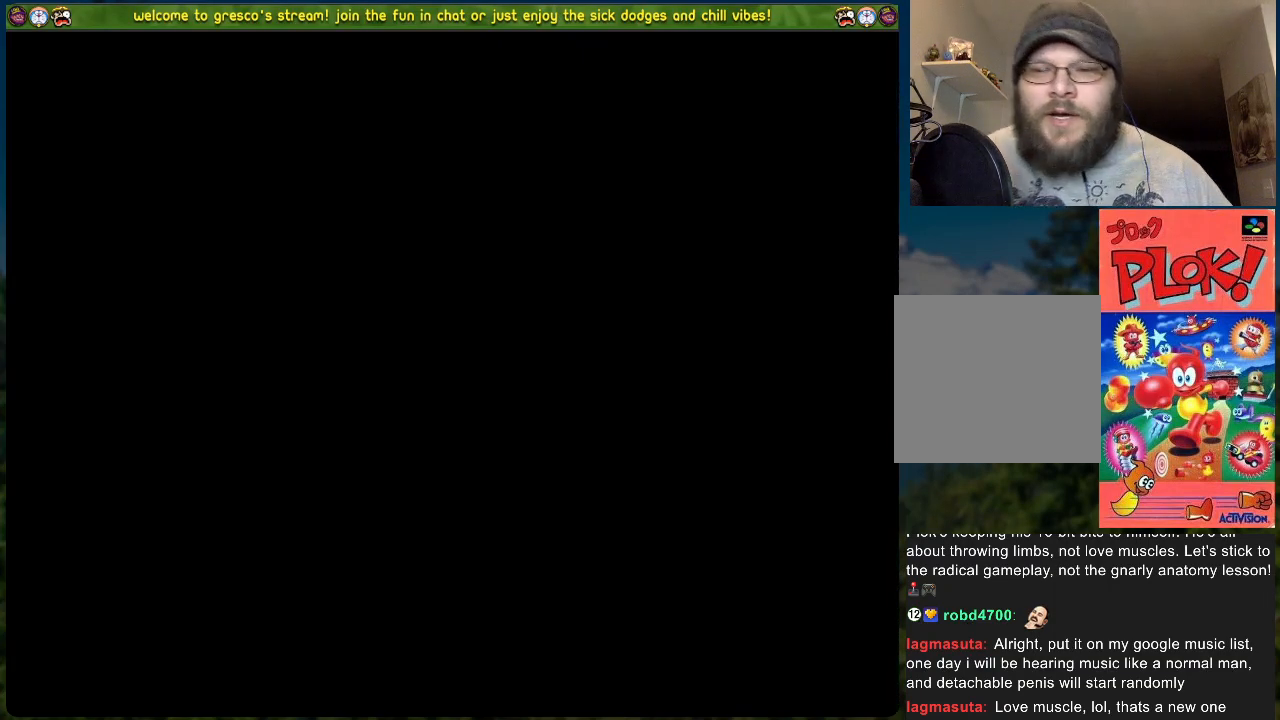
{"buttons": [], "left_stick": "center", "events": []}
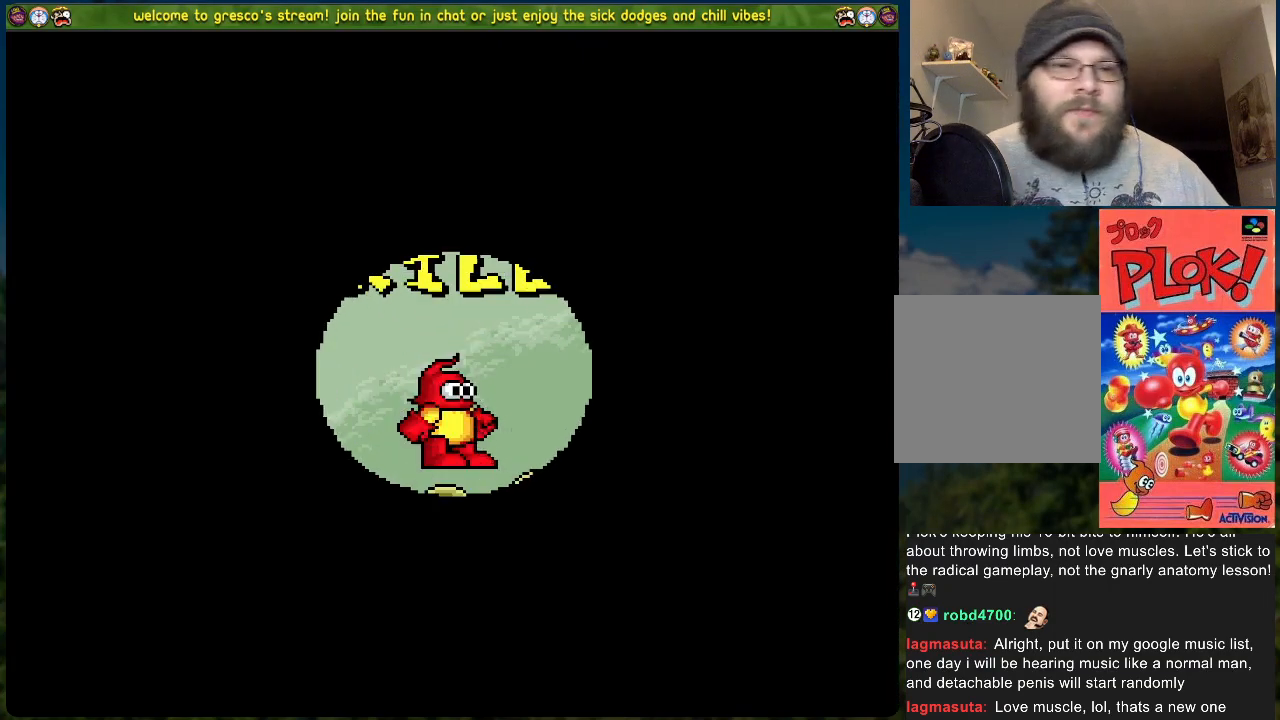
{"buttons": ["DPAD_RIGHT"], "left_stick": "center", "events": [[401, "DPAD_RIGHT", "down"]]}
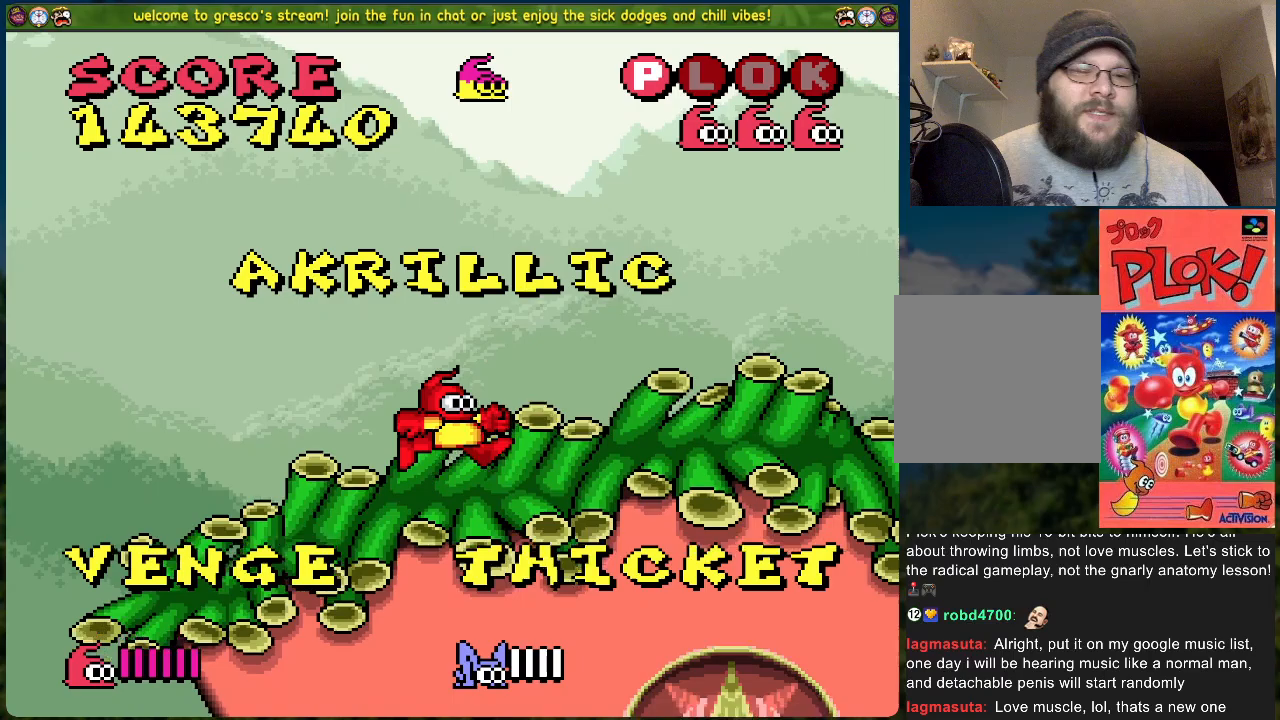
{"buttons": ["DPAD_RIGHT"], "left_stick": "center", "events": []}
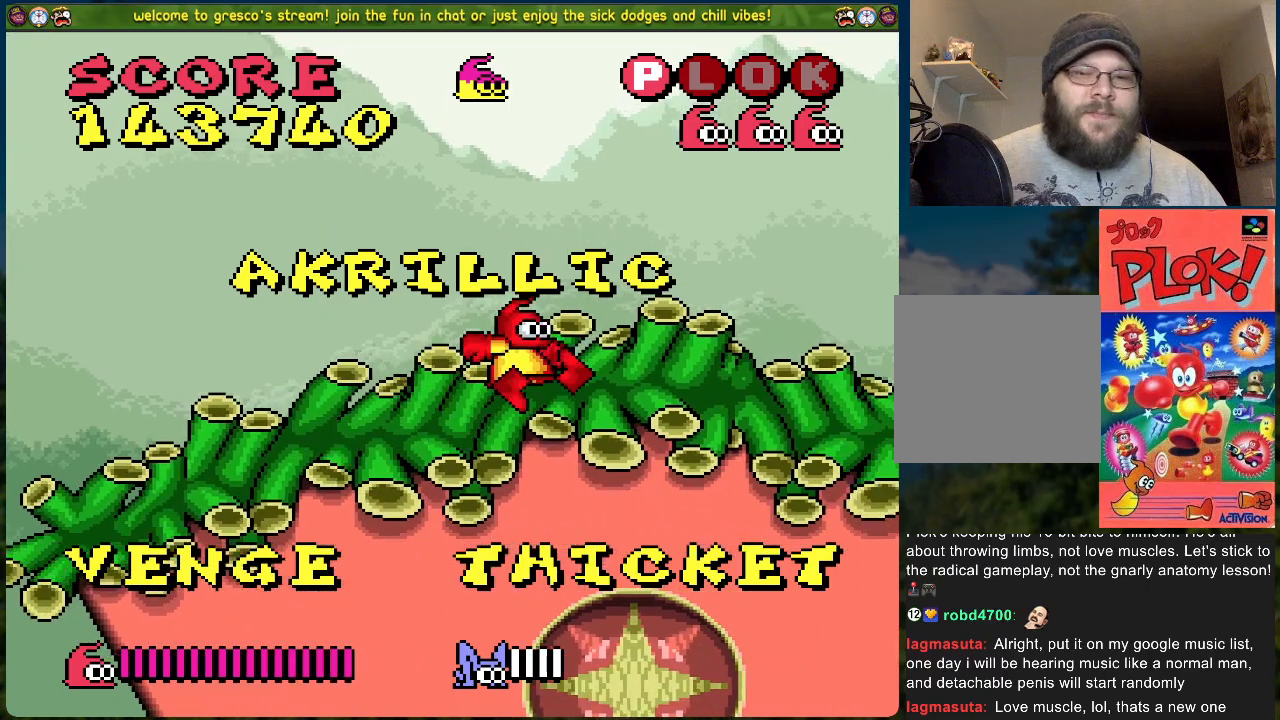
{"buttons": ["DPAD_RIGHT"], "left_stick": "center", "events": []}
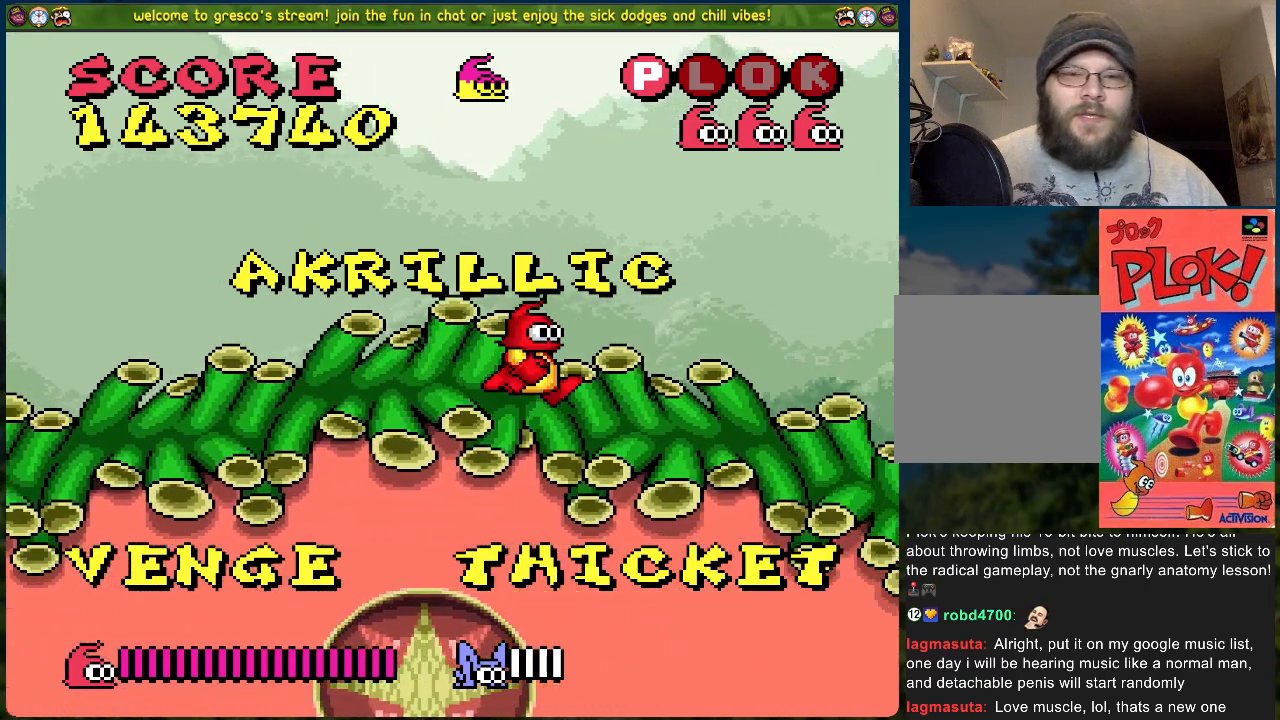
{"buttons": ["DPAD_RIGHT"], "left_stick": "center", "events": []}
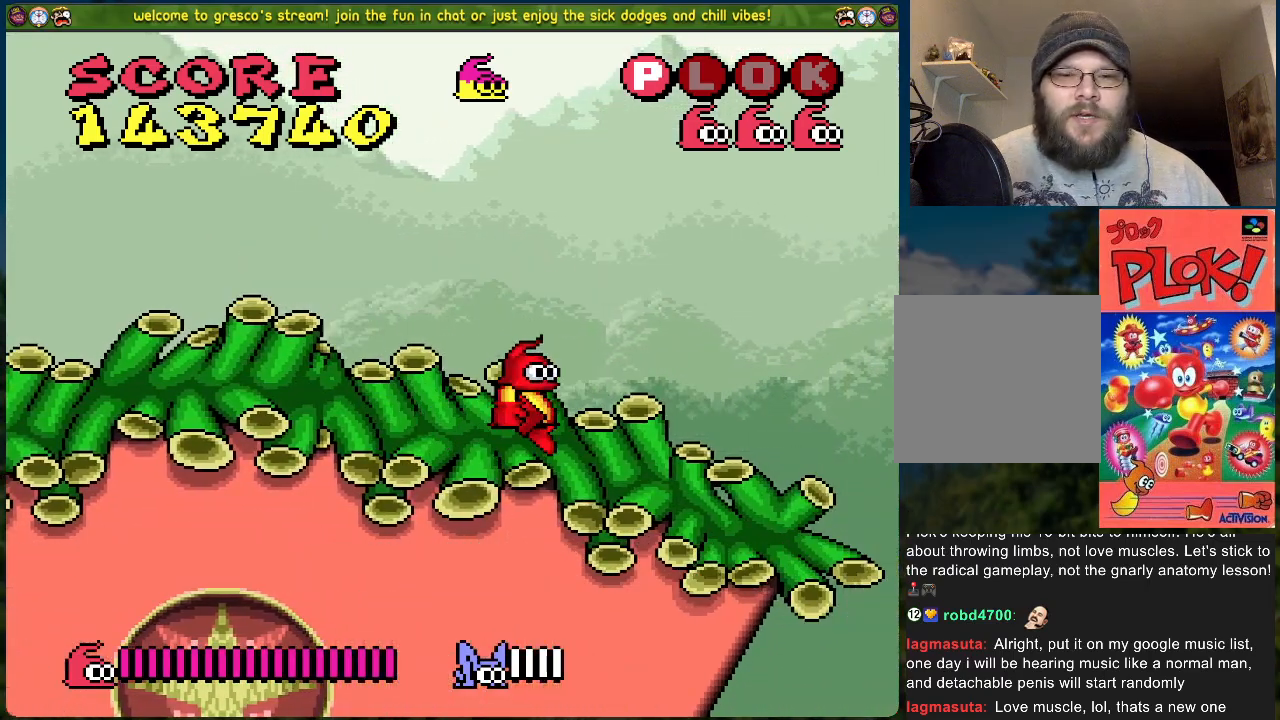
{"buttons": ["A", "DPAD_RIGHT"], "left_stick": "center", "events": [[485, "A", "down"]]}
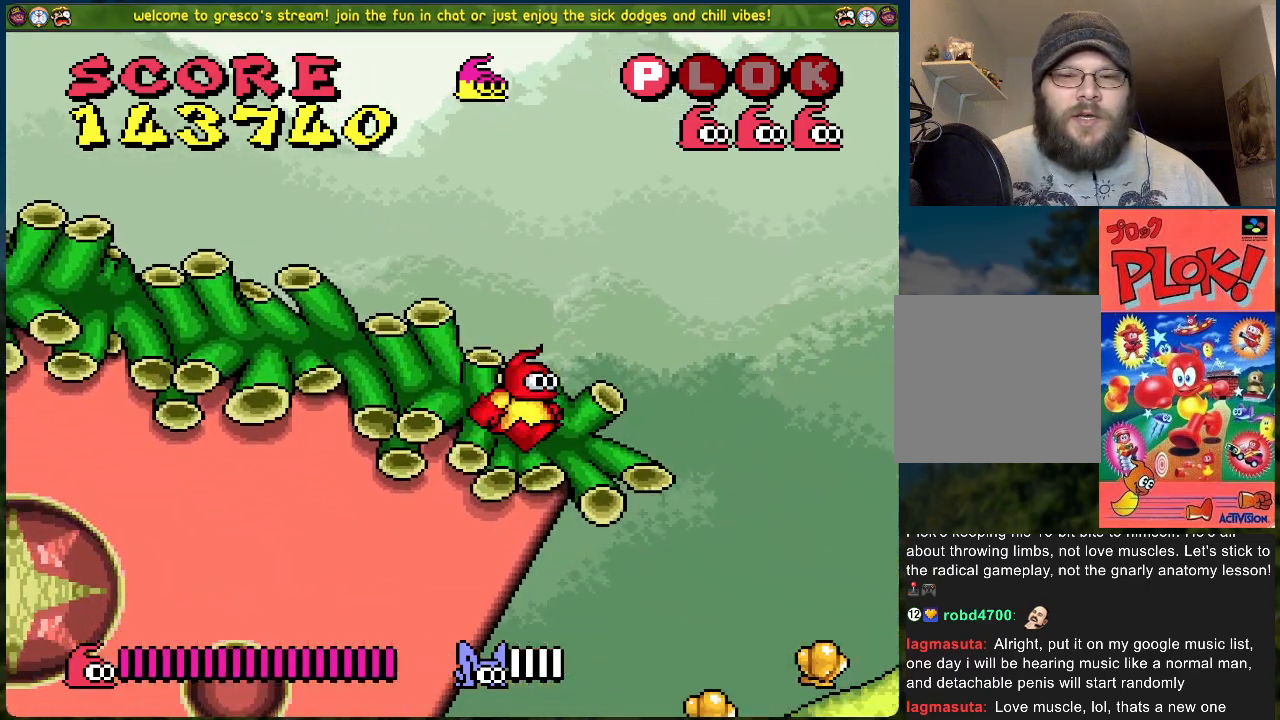
{"buttons": ["DPAD_RIGHT"], "left_stick": "center", "events": [[250, "A", "up"]]}
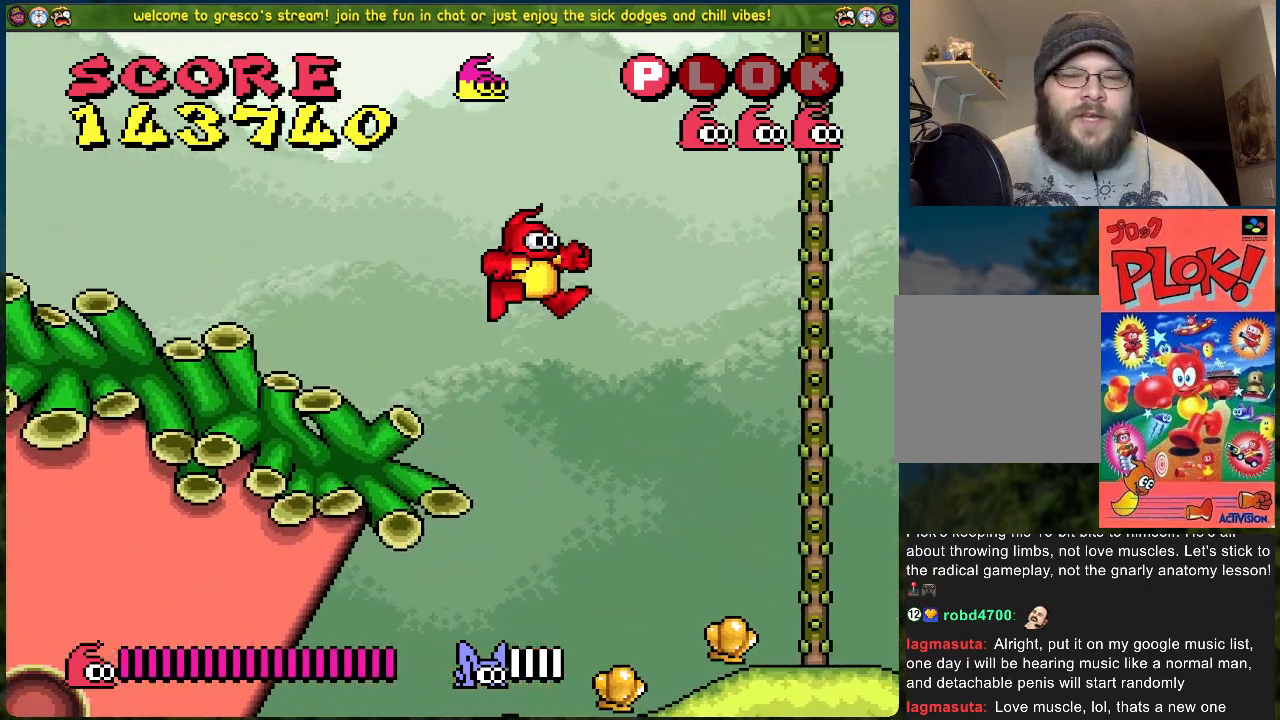
{"buttons": ["DPAD_LEFT"], "left_stick": "center", "events": [[284, "DPAD_RIGHT", "up"], [351, "DPAD_LEFT", "down"]]}
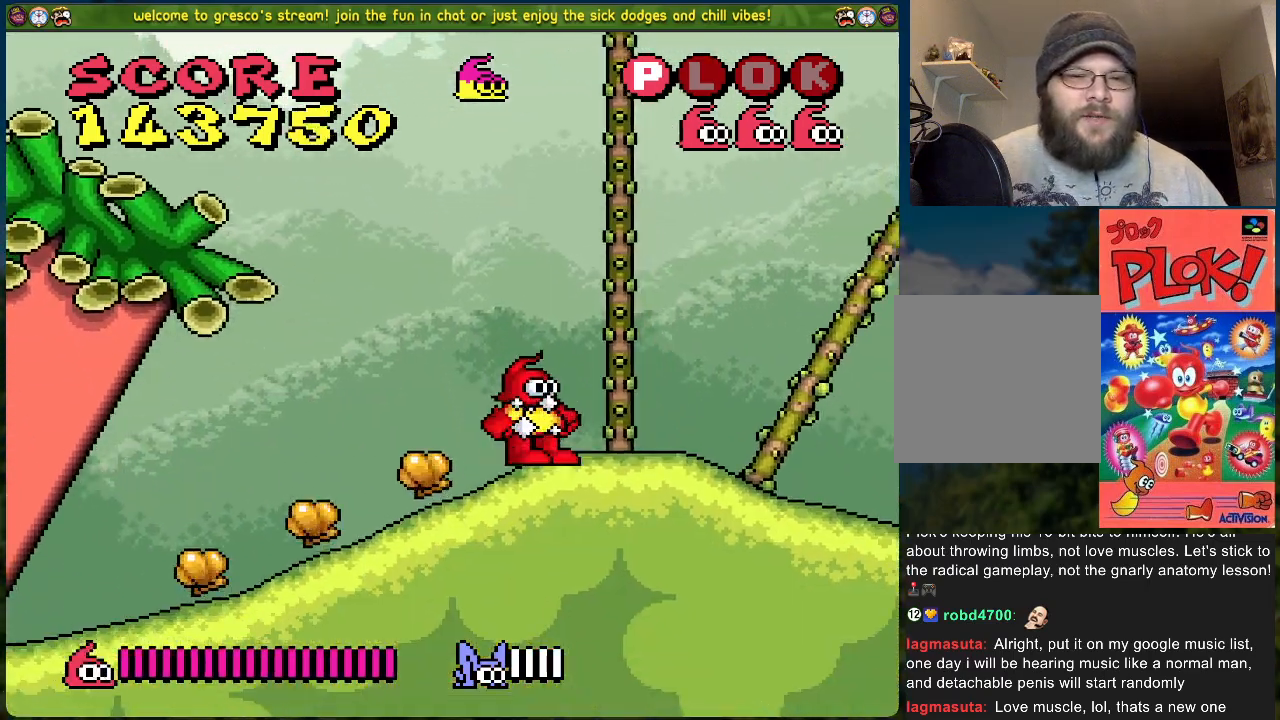
{"buttons": ["DPAD_LEFT"], "left_stick": "center", "events": []}
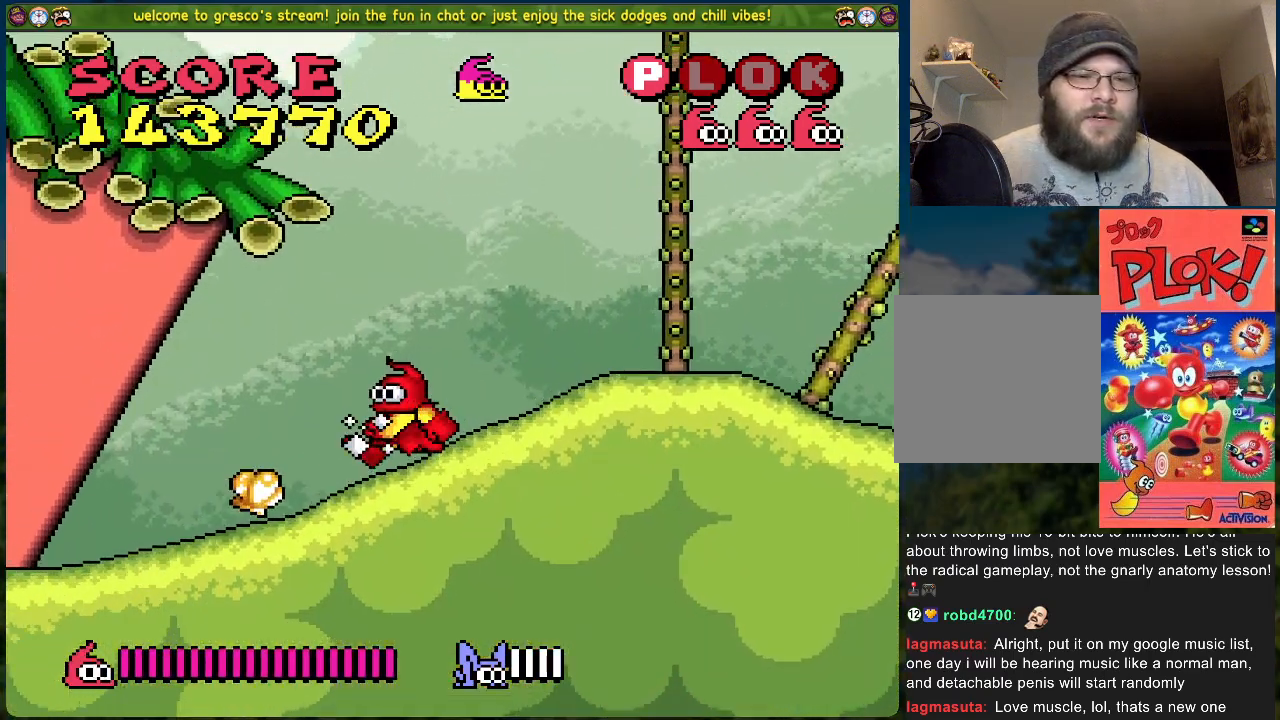
{"buttons": ["DPAD_LEFT"], "left_stick": "center", "events": []}
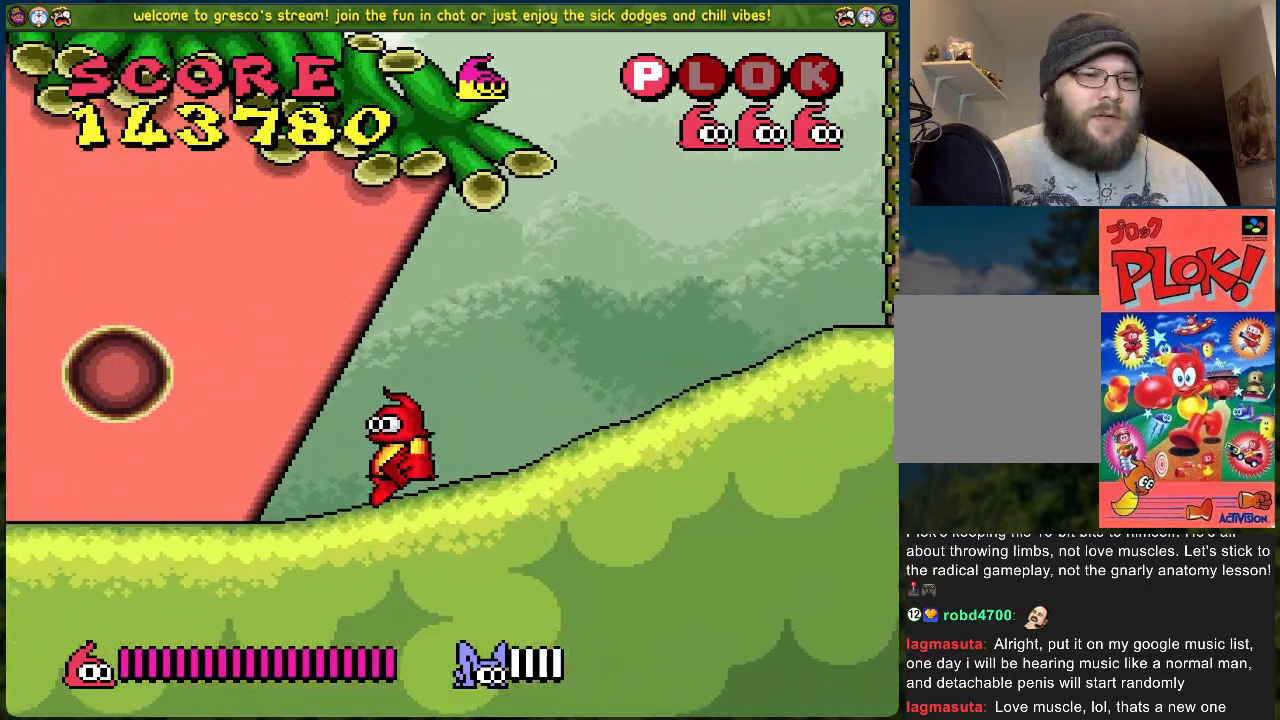
{"buttons": ["DPAD_LEFT"], "left_stick": "center", "events": []}